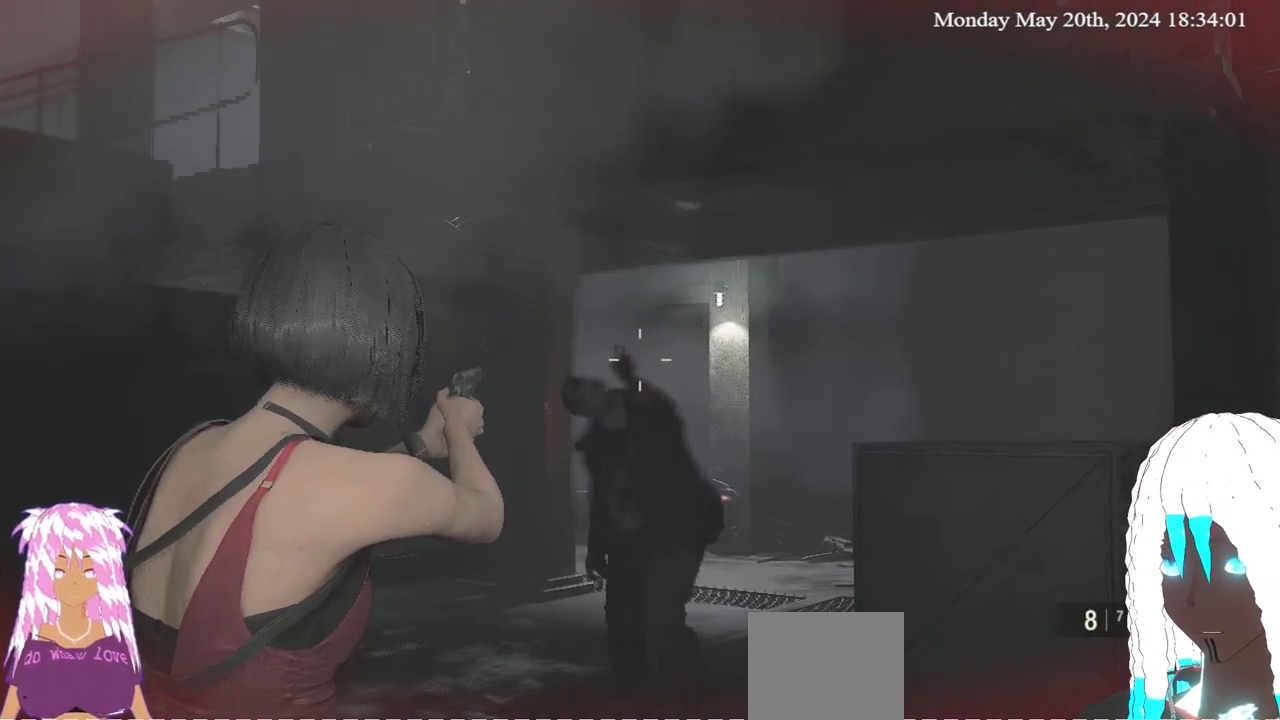
Gameplay with a controller (PlayStation layout); each line is a JSON object with the inputs held at the frame after it. "events" lists button and stick changes between this image and that frame as [ms after this image, input, new state], when the widget could be followed in between.
{"buttons": ["L2", "R2"], "left_stick": "center", "right_stick": "right", "events": [[67, "right_stick", "down-left"], [117, "right_stick", "left"], [250, "right_stick", "center"], [450, "right_stick", "right"], [483, "R2", "down"]]}
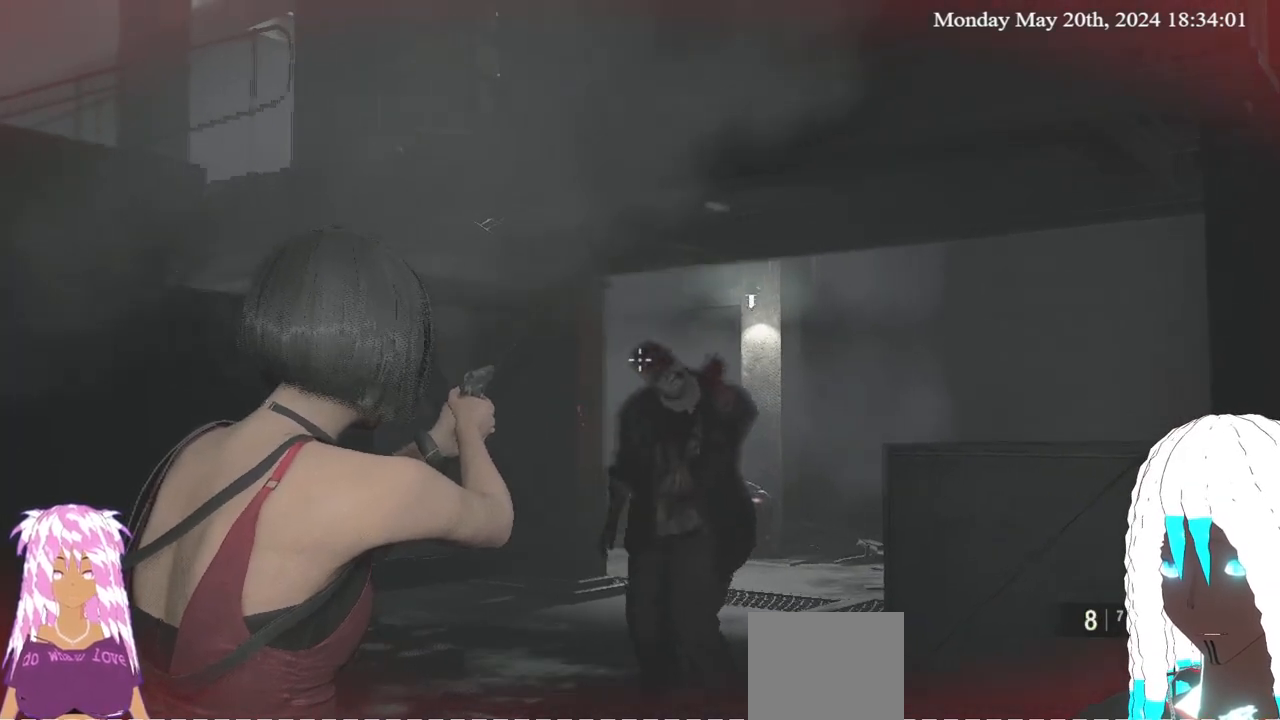
{"buttons": [], "left_stick": "up-left", "right_stick": "left", "events": [[17, "right_stick", "center"], [133, "R2", "up"], [150, "left_stick", "left"], [267, "L2", "up"], [333, "left_stick", "up-left"], [433, "right_stick", "left"]]}
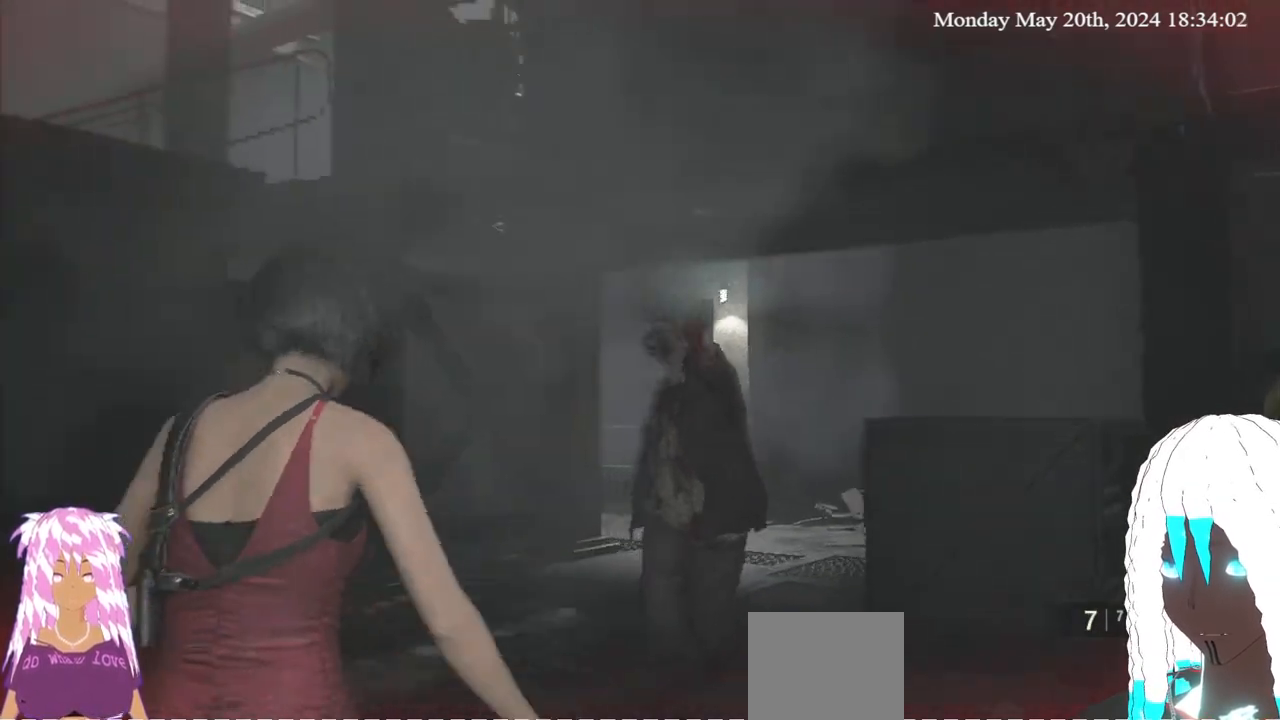
{"buttons": [], "left_stick": "up", "right_stick": "center", "events": [[150, "L3", "down"], [200, "right_stick", "center"], [367, "left_stick", "up"], [400, "L3", "up"]]}
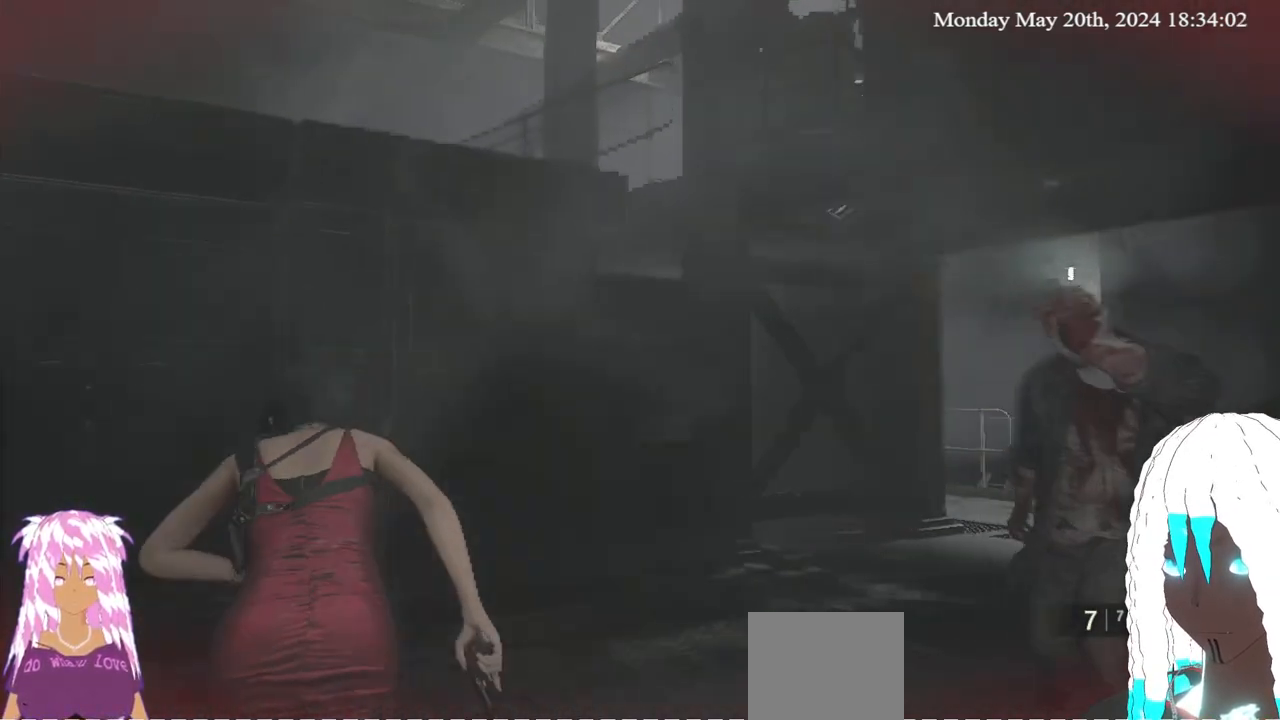
{"buttons": [], "left_stick": "up", "right_stick": "right", "events": [[67, "right_stick", "right"], [317, "right_stick", "center"], [467, "right_stick", "right"]]}
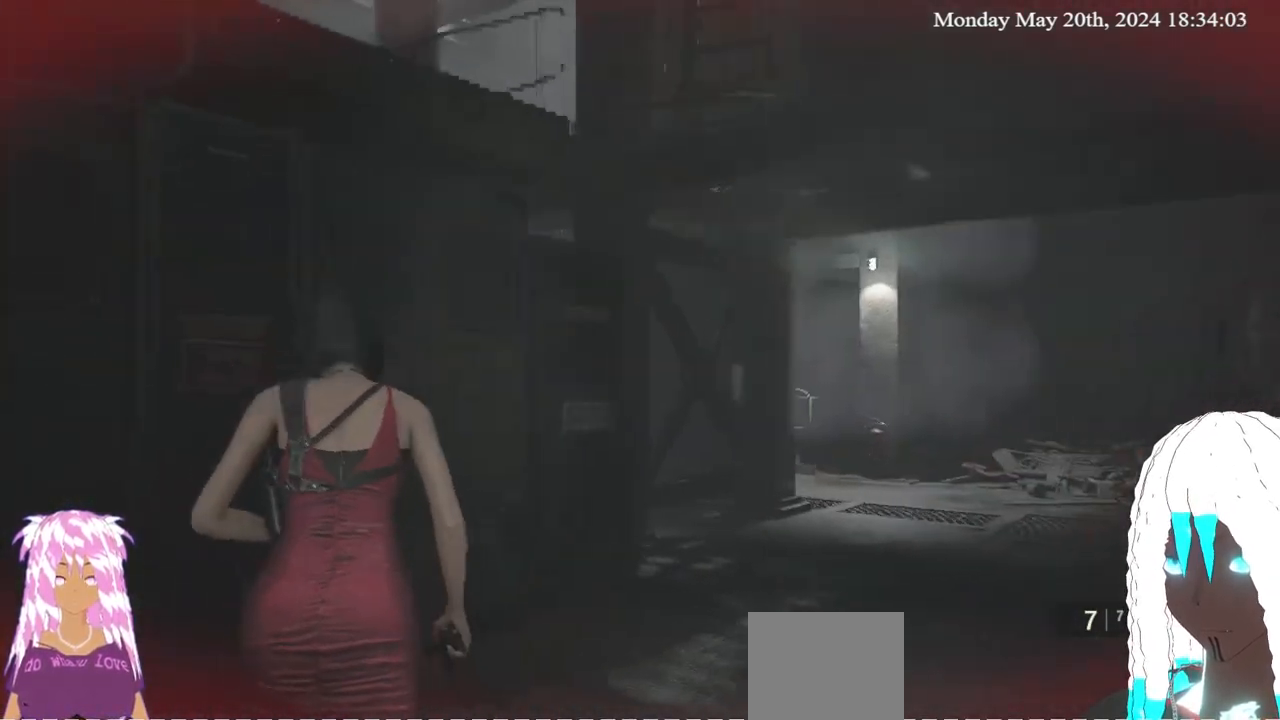
{"buttons": [], "left_stick": "up", "right_stick": "center", "events": [[167, "right_stick", "center"]]}
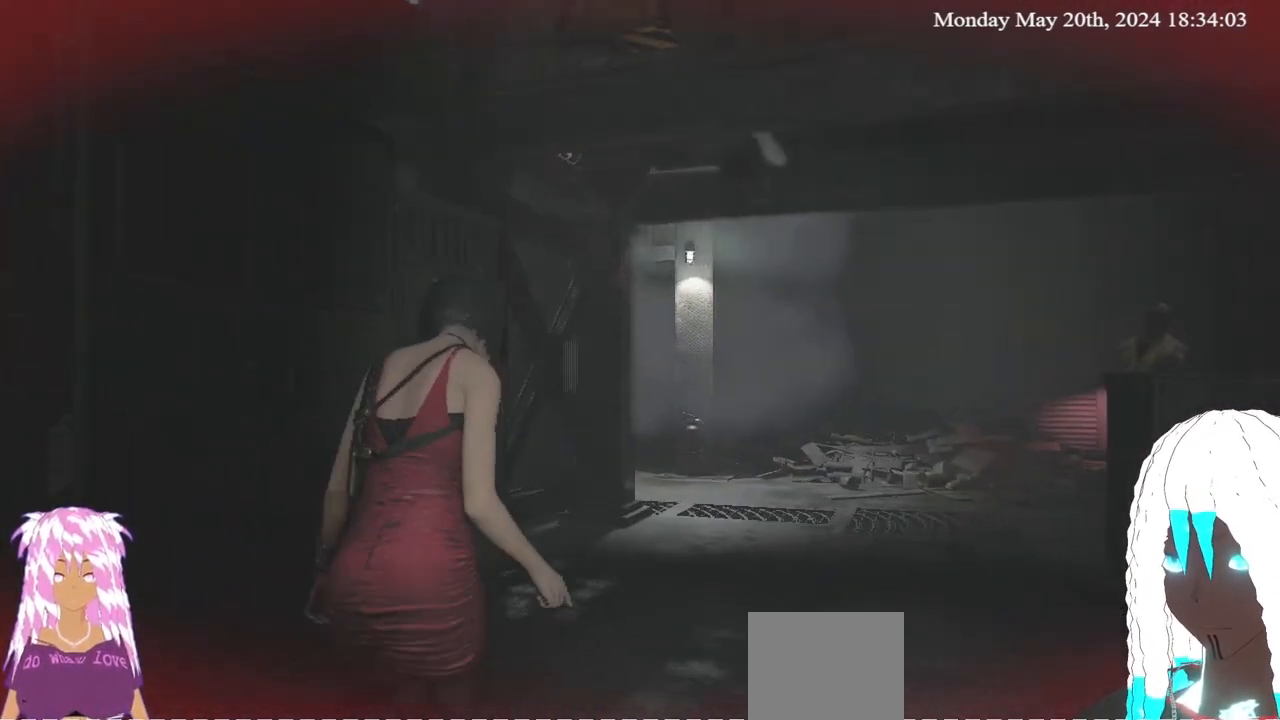
{"buttons": [], "left_stick": "up", "right_stick": "center", "events": [[300, "right_stick", "up-right"], [433, "right_stick", "center"]]}
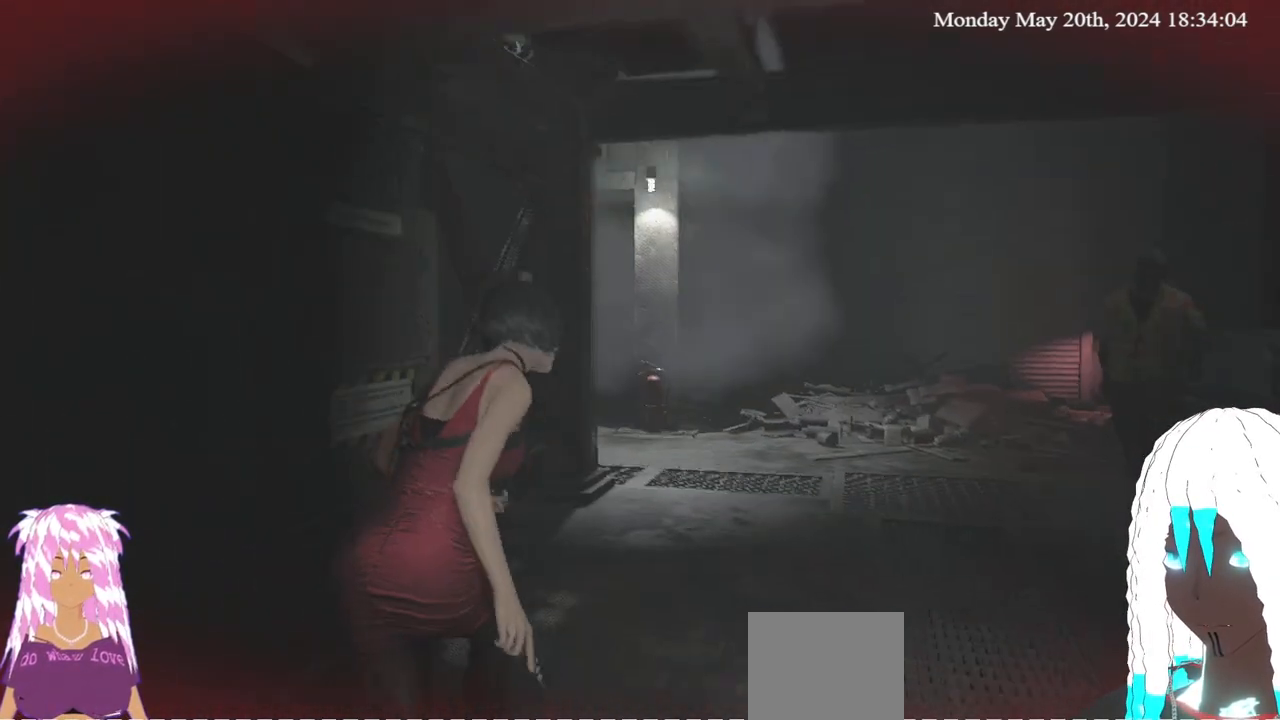
{"buttons": [], "left_stick": "up", "right_stick": "center", "events": [[50, "SQUARE", "down"], [133, "SQUARE", "up"]]}
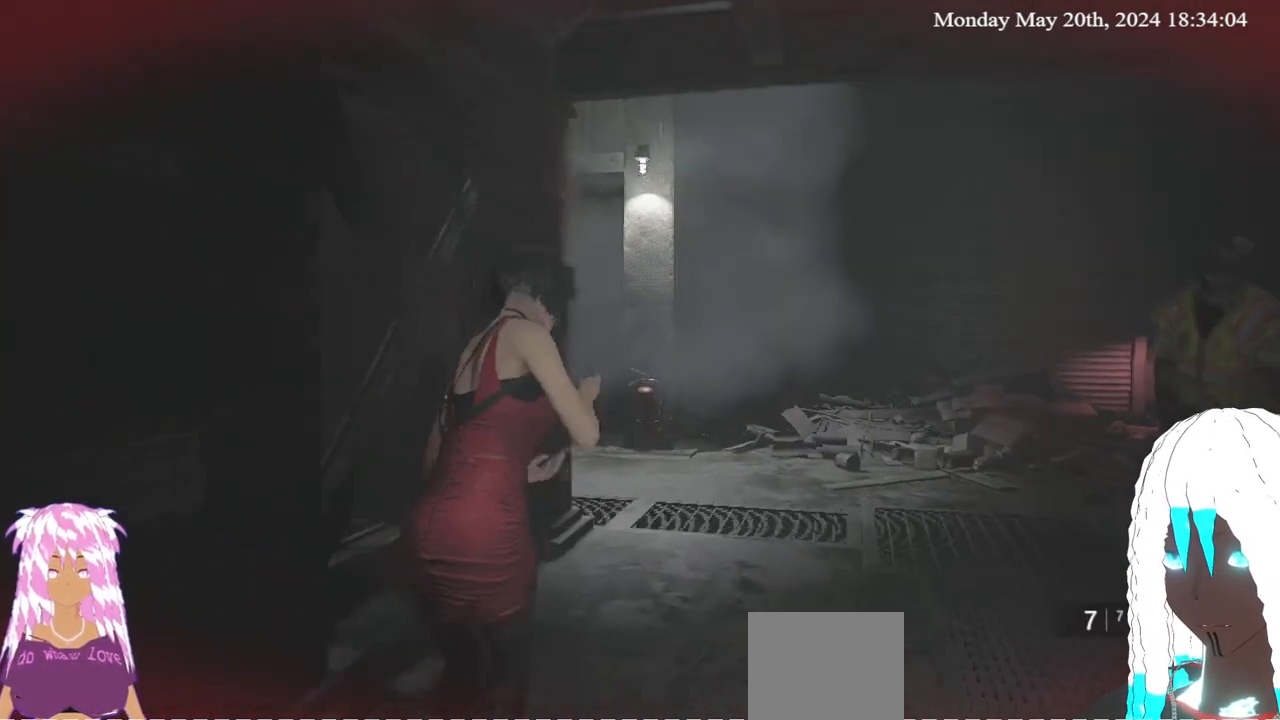
{"buttons": [], "left_stick": "up", "right_stick": "center", "events": []}
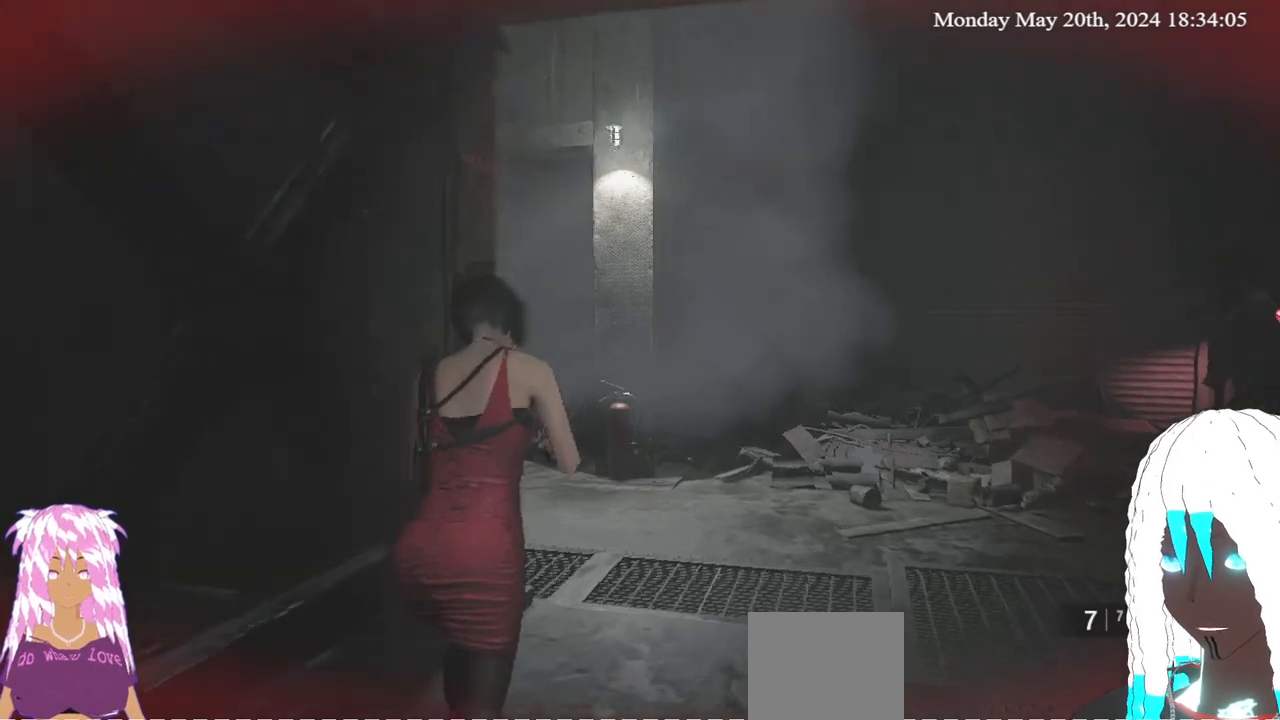
{"buttons": [], "left_stick": "up", "right_stick": "left", "events": [[500, "right_stick", "left"]]}
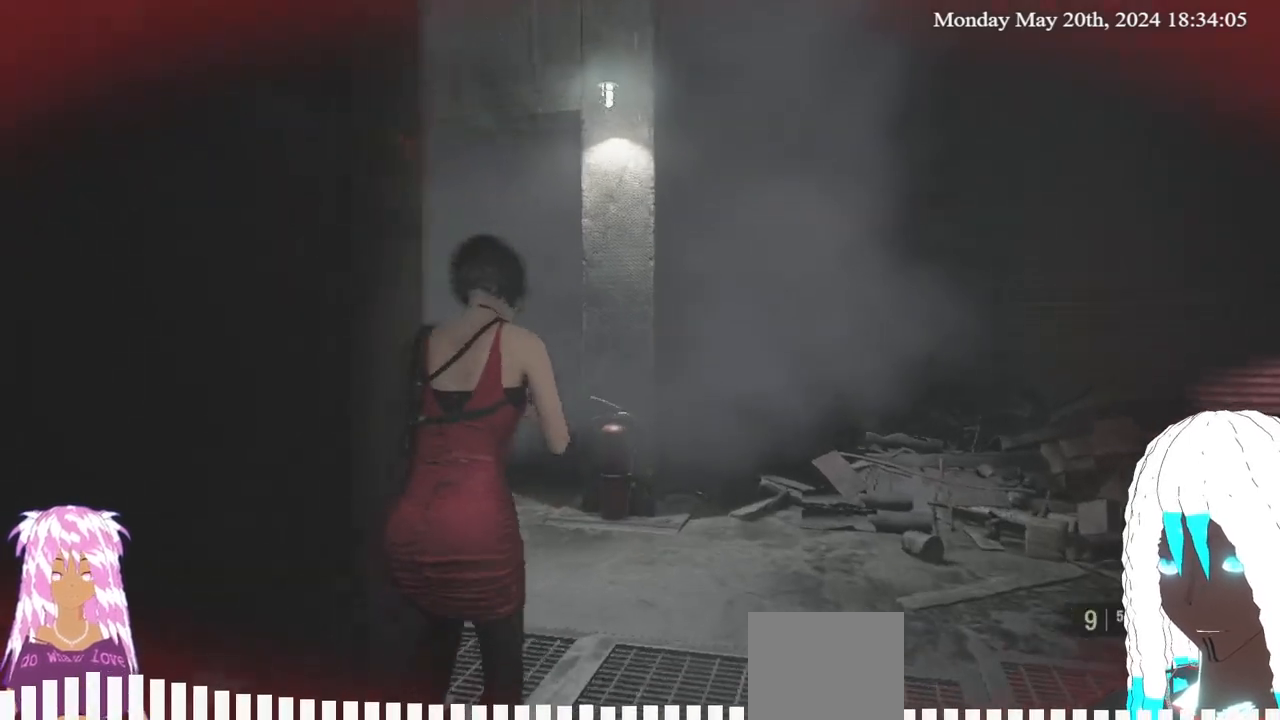
{"buttons": [], "left_stick": "up", "right_stick": "left", "events": []}
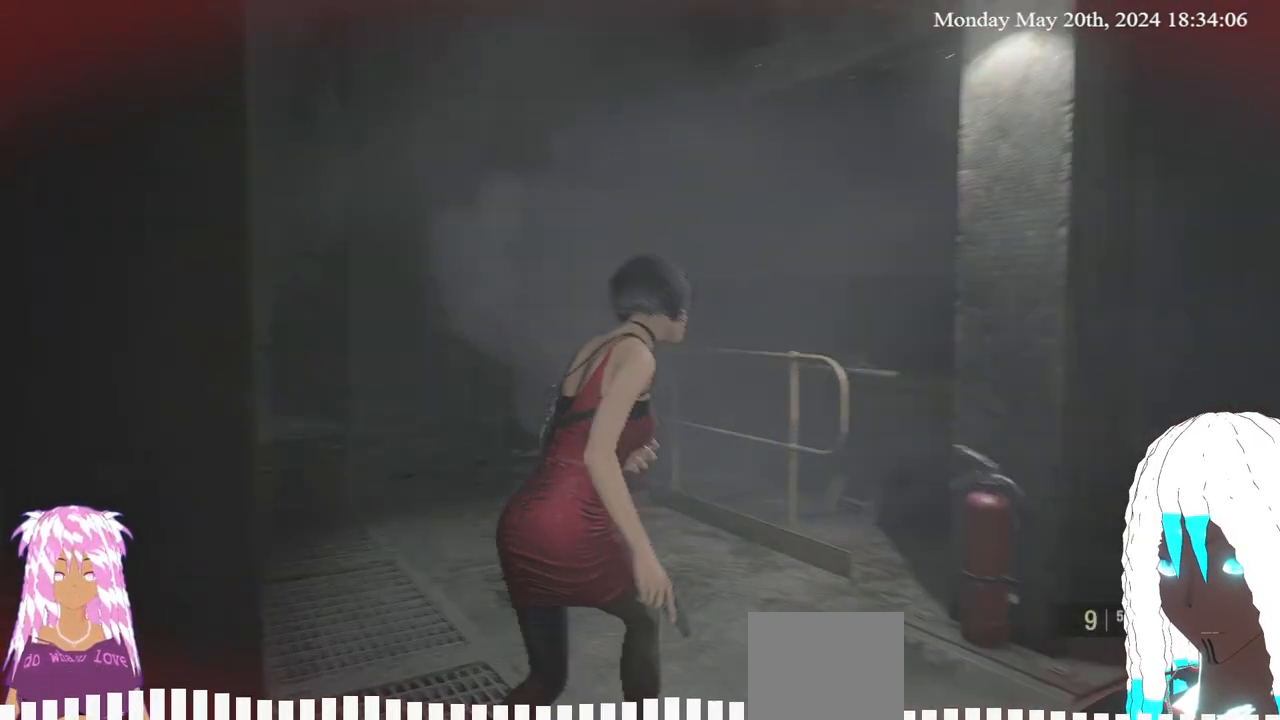
{"buttons": ["DPAD_DOWN"], "left_stick": "up", "right_stick": "center", "events": [[200, "right_stick", "center"], [467, "DPAD_DOWN", "down"]]}
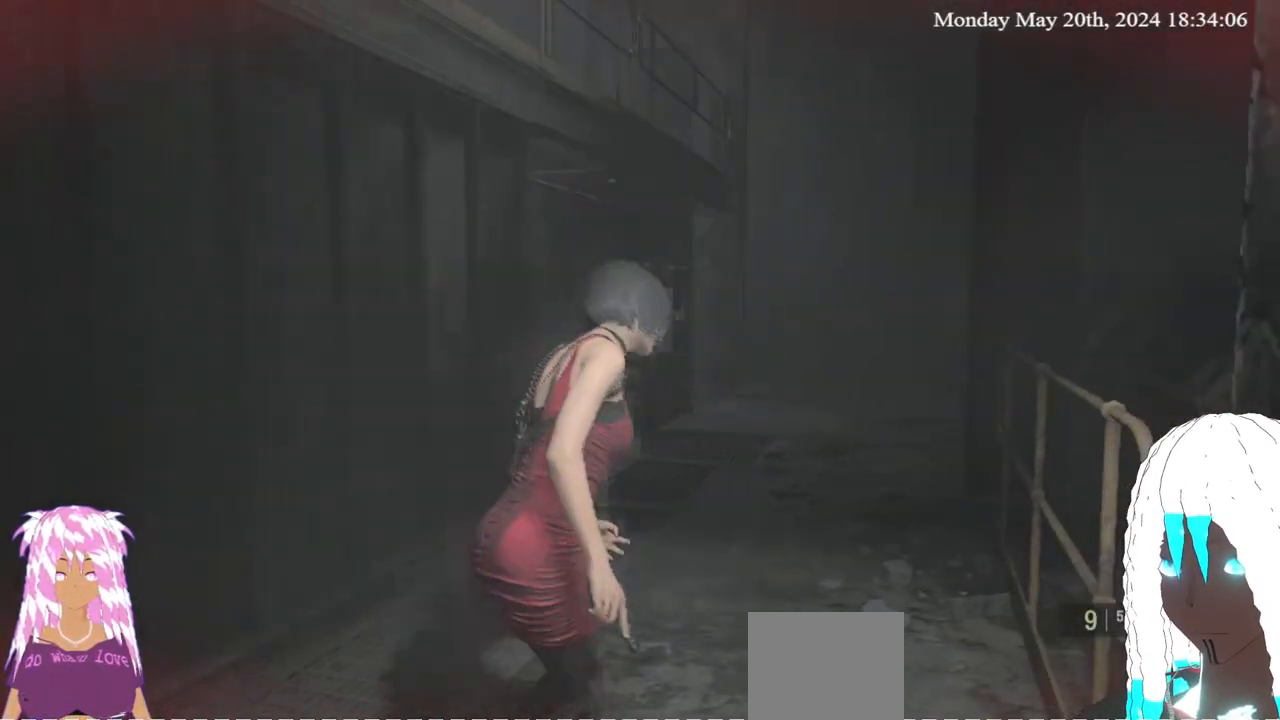
{"buttons": [], "left_stick": "up", "right_stick": "center", "events": [[67, "DPAD_DOWN", "up"], [367, "right_stick", "up-left"], [483, "right_stick", "center"]]}
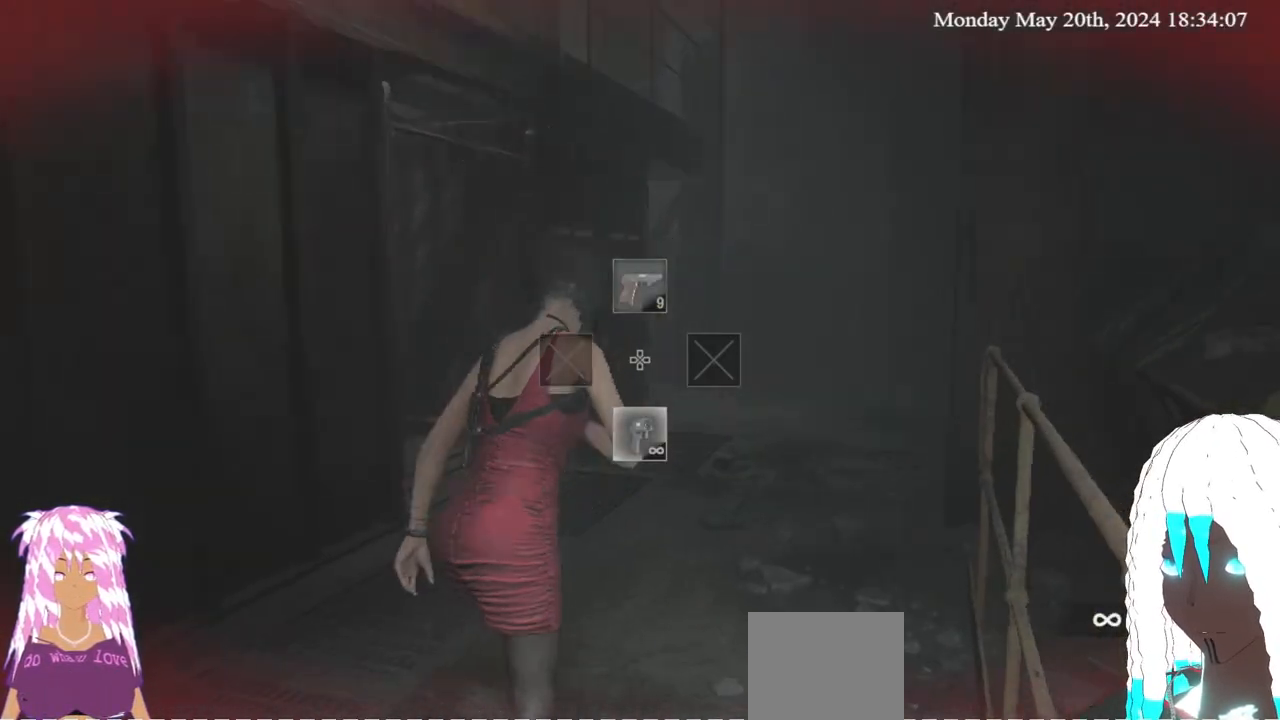
{"buttons": ["L2"], "left_stick": "up-right", "right_stick": "left", "events": [[183, "L2", "down"], [400, "left_stick", "up-right"], [433, "right_stick", "left"]]}
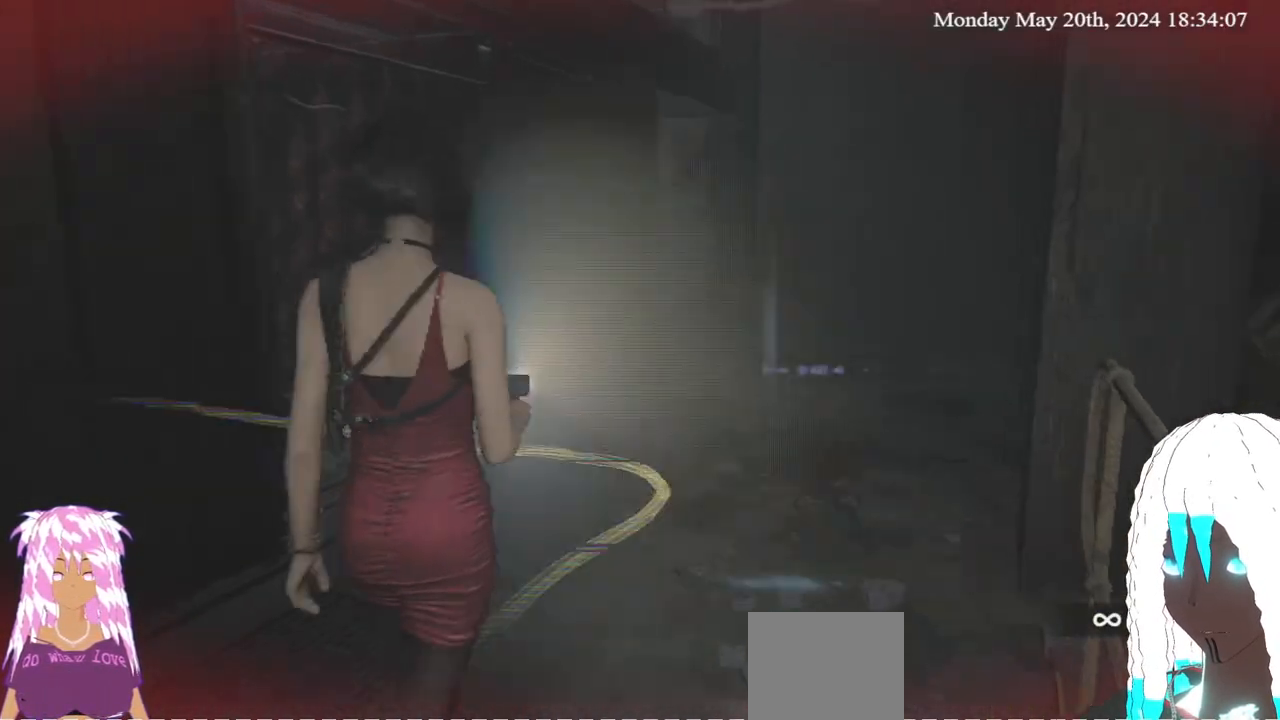
{"buttons": [], "left_stick": "up-right", "right_stick": "center", "events": [[233, "L2", "up"], [483, "right_stick", "center"]]}
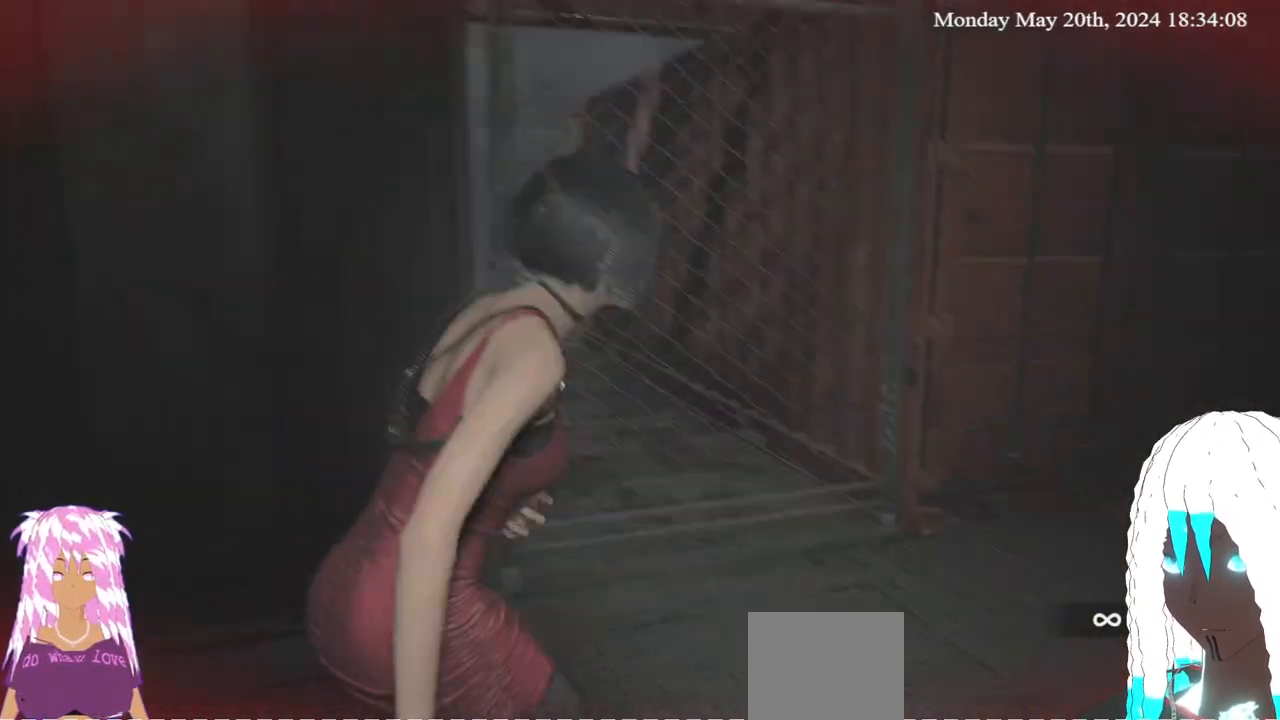
{"buttons": ["L2"], "left_stick": "up-right", "right_stick": "center", "events": [[100, "right_stick", "left"], [167, "L2", "down"], [333, "right_stick", "center"]]}
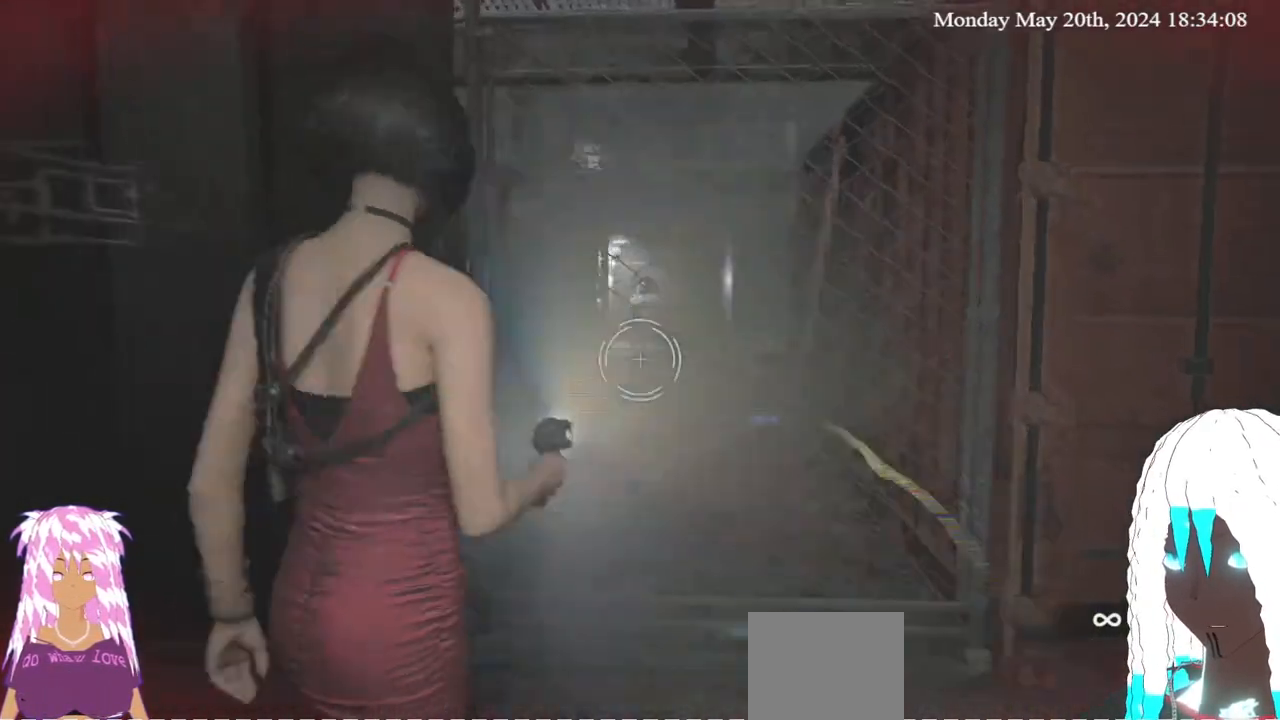
{"buttons": ["L3"], "left_stick": "up-right", "right_stick": "right", "events": [[50, "right_stick", "right"], [150, "L2", "up"], [483, "L3", "down"]]}
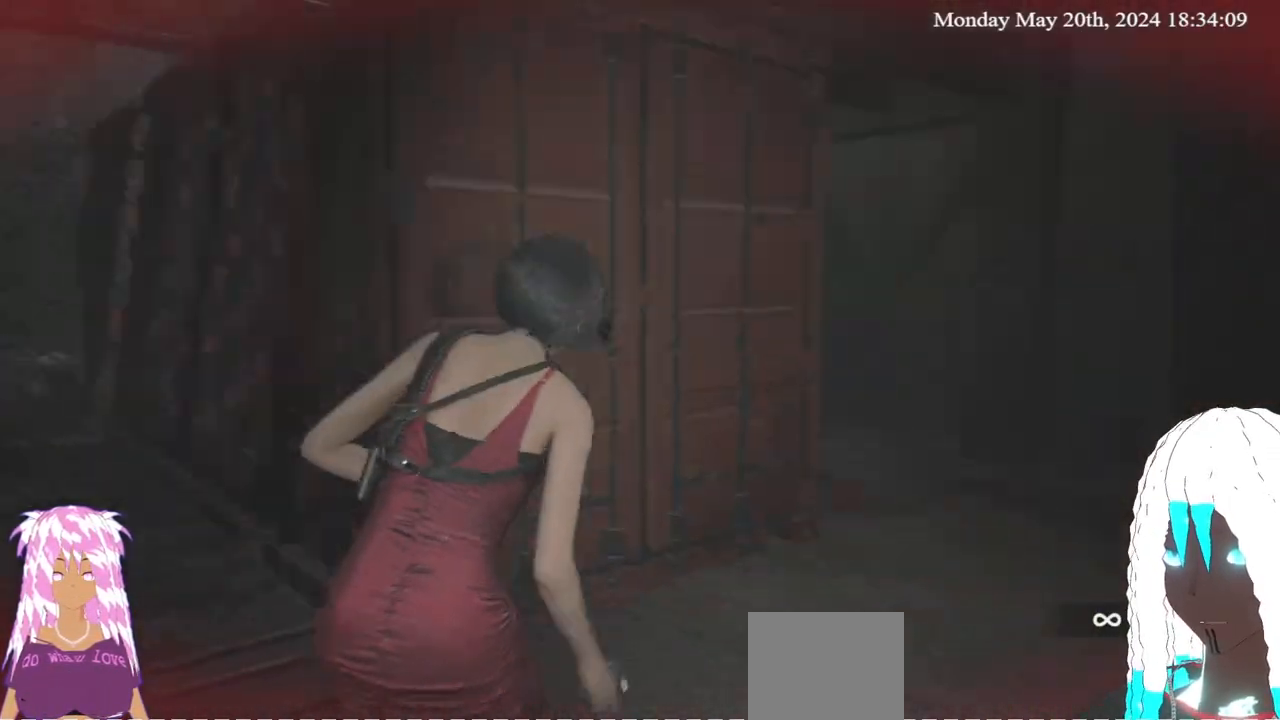
{"buttons": [], "left_stick": "up-right", "right_stick": "left", "events": [[17, "right_stick", "center"], [167, "L3", "up"], [267, "right_stick", "up-left"], [467, "right_stick", "left"]]}
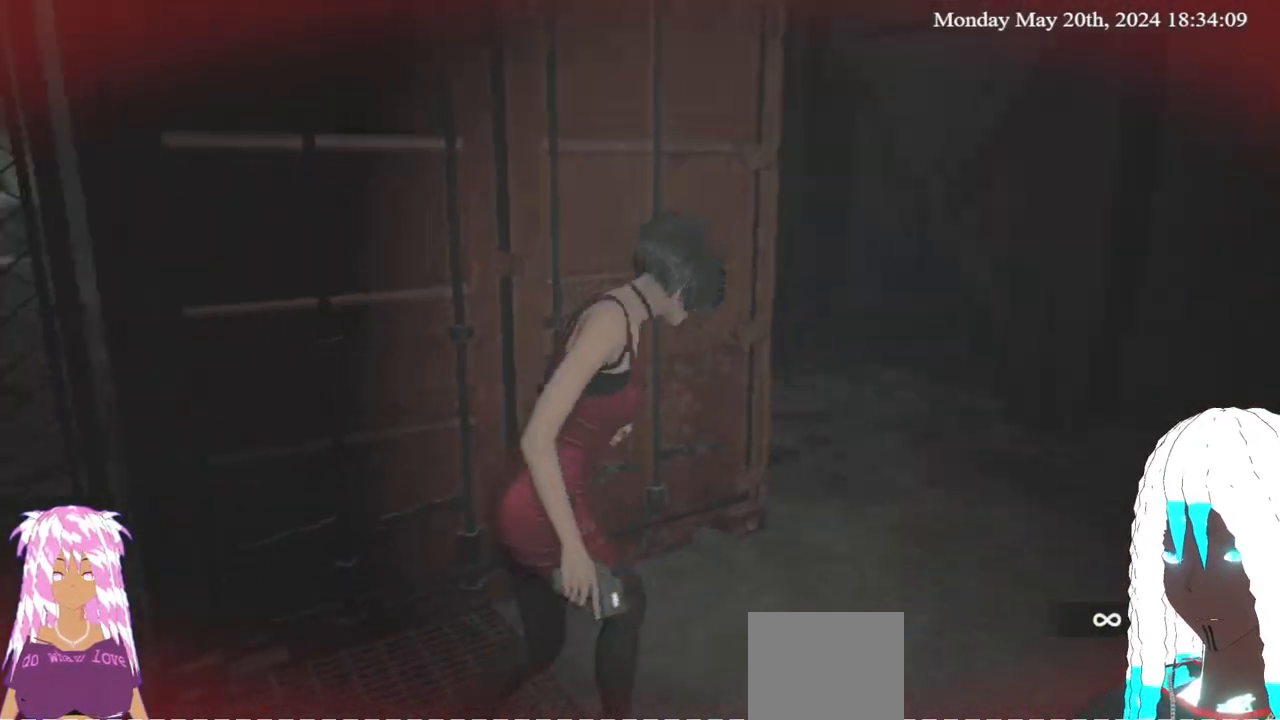
{"buttons": [], "left_stick": "up-right", "right_stick": "center", "events": [[67, "right_stick", "center"], [233, "right_stick", "left"], [483, "right_stick", "center"]]}
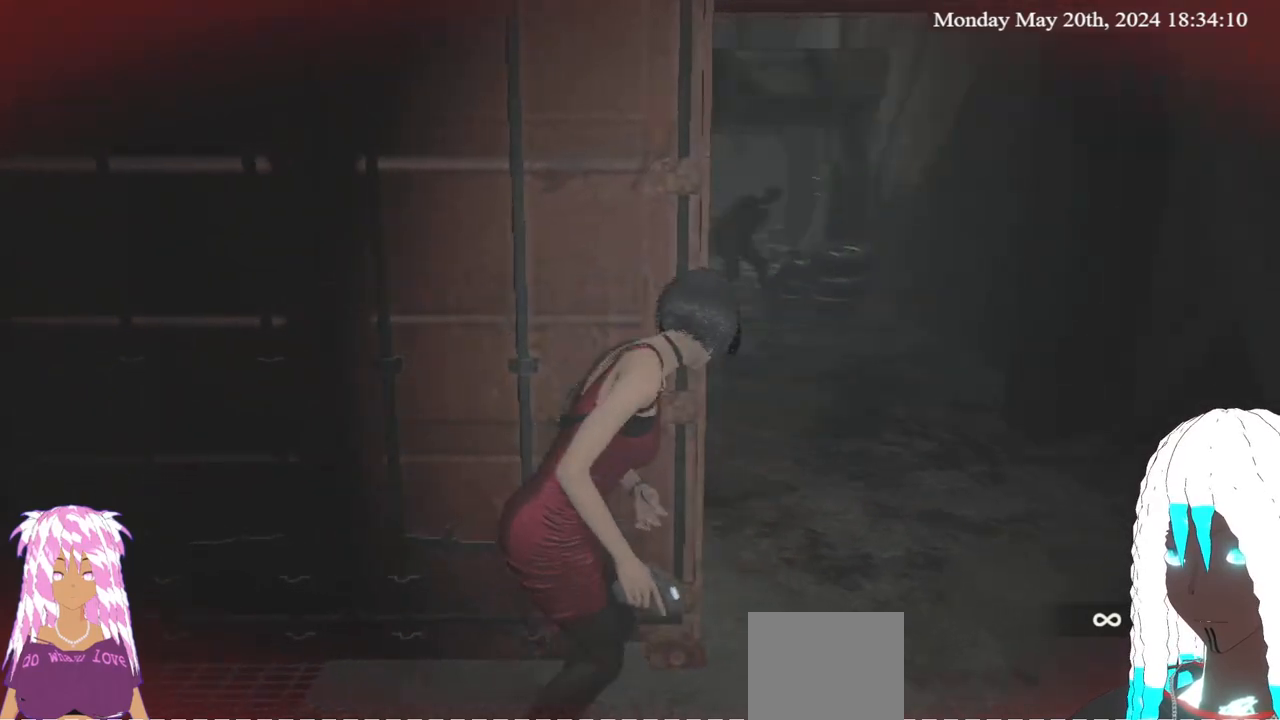
{"buttons": ["L2"], "left_stick": "up", "right_stick": "center", "events": [[183, "left_stick", "up"], [417, "L2", "down"]]}
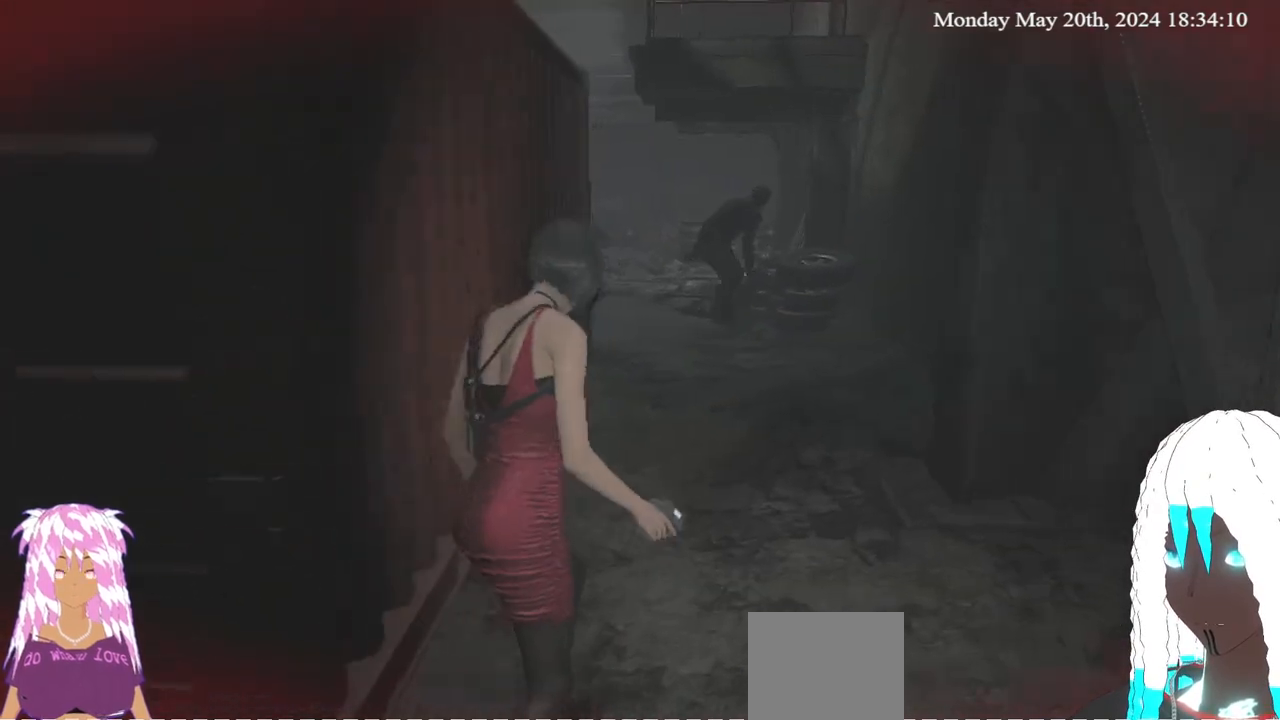
{"buttons": ["DPAD_UP"], "left_stick": "center", "right_stick": "center", "events": [[100, "left_stick", "down"], [200, "left_stick", "center"], [250, "L2", "up"], [433, "DPAD_UP", "down"]]}
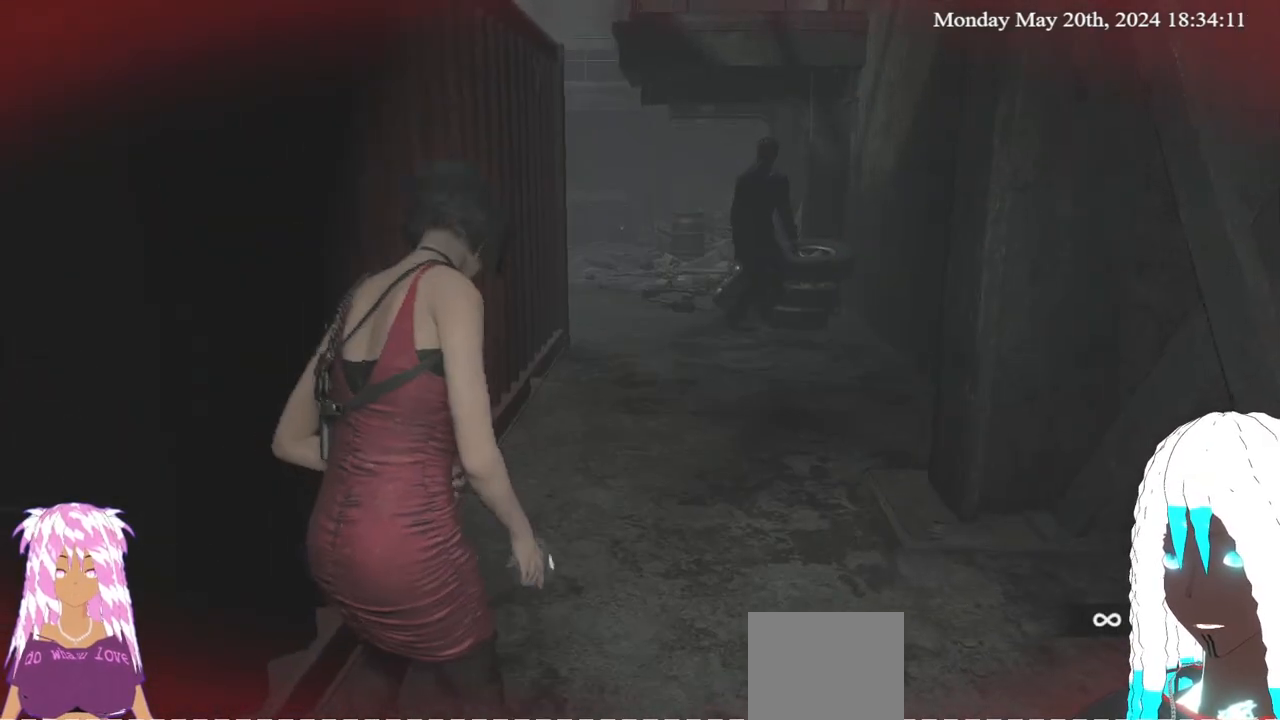
{"buttons": ["L2"], "left_stick": "center", "right_stick": "center", "events": [[33, "DPAD_UP", "up"], [167, "left_stick", "right"], [217, "right_stick", "down-right"], [233, "left_stick", "up"], [333, "L2", "down"], [383, "right_stick", "center"], [483, "left_stick", "center"]]}
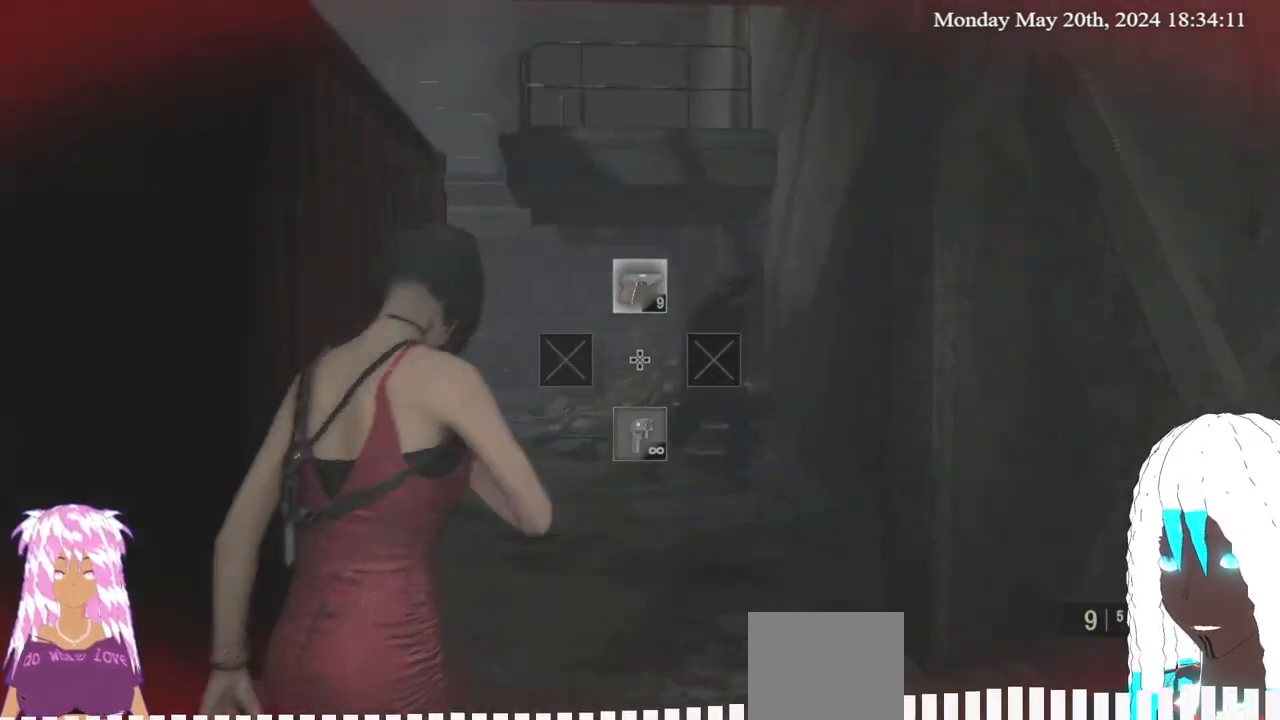
{"buttons": ["L2"], "left_stick": "center", "right_stick": "right", "events": [[117, "right_stick", "down-right"], [250, "right_stick", "center"], [433, "right_stick", "right"]]}
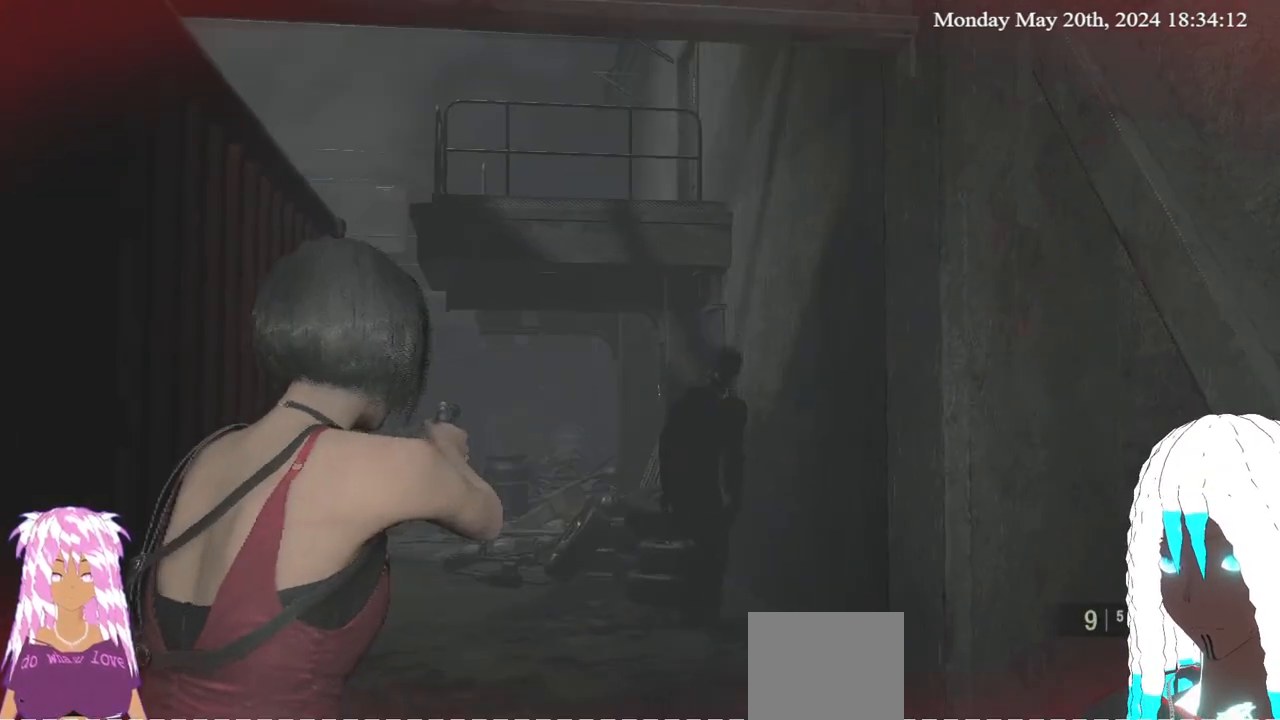
{"buttons": ["L3"], "left_stick": "up", "right_stick": "center", "events": [[33, "right_stick", "center"], [50, "left_stick", "up"], [83, "R2", "down"], [150, "left_stick", "up-left"], [167, "L2", "up"], [167, "L3", "down"], [200, "R2", "up"], [283, "right_stick", "left"], [367, "left_stick", "up"], [483, "right_stick", "center"]]}
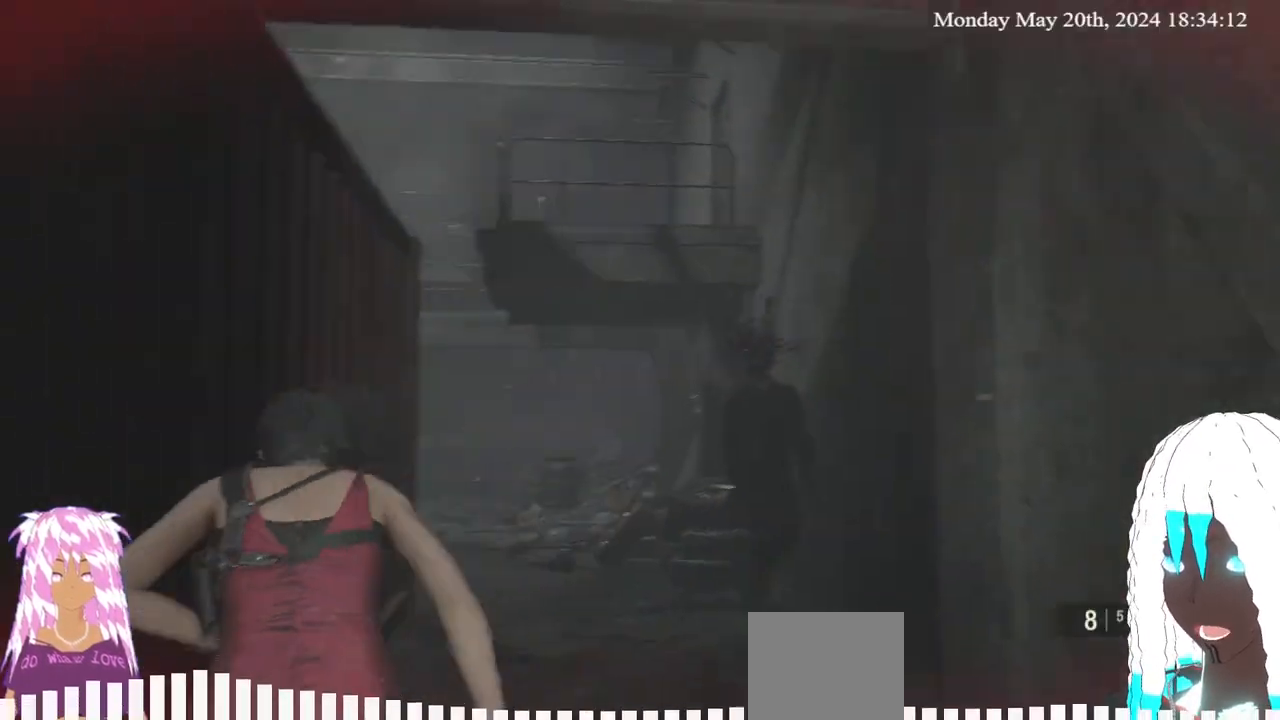
{"buttons": [], "left_stick": "up", "right_stick": "center", "events": [[67, "L3", "up"], [383, "right_stick", "right"], [500, "right_stick", "center"]]}
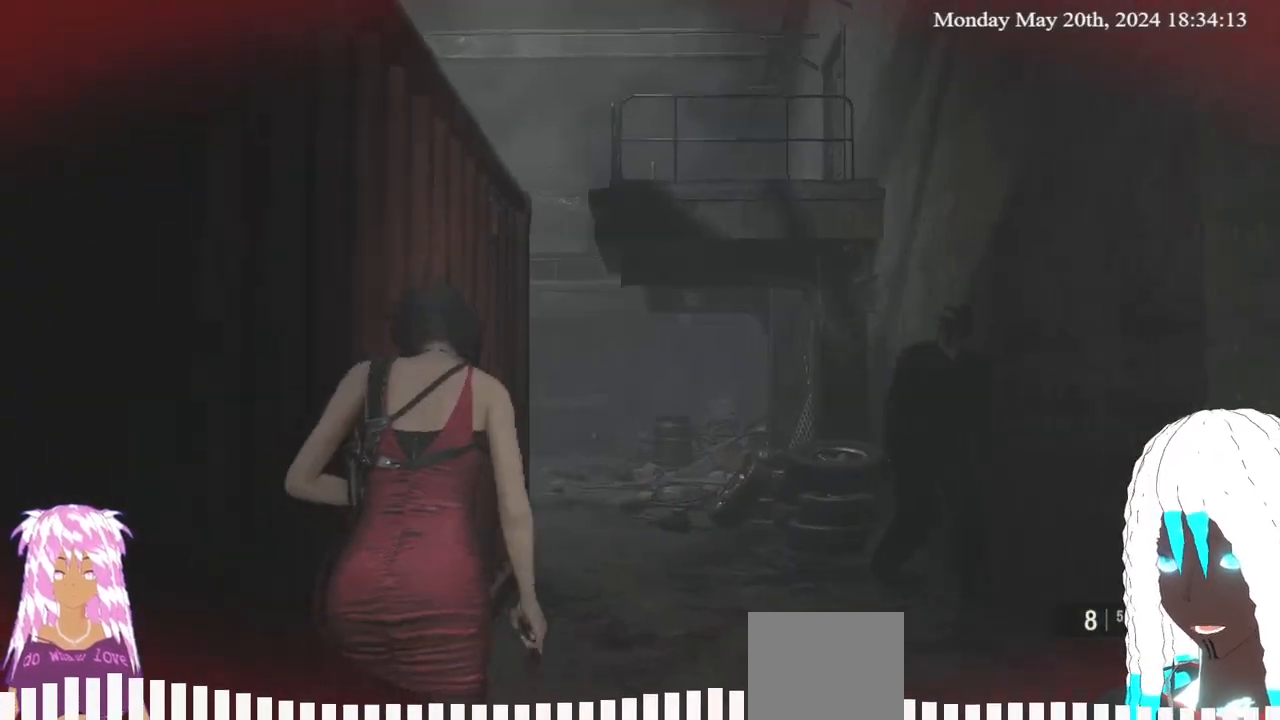
{"buttons": ["DPAD_DOWN"], "left_stick": "up", "right_stick": "center", "events": [[467, "DPAD_DOWN", "down"]]}
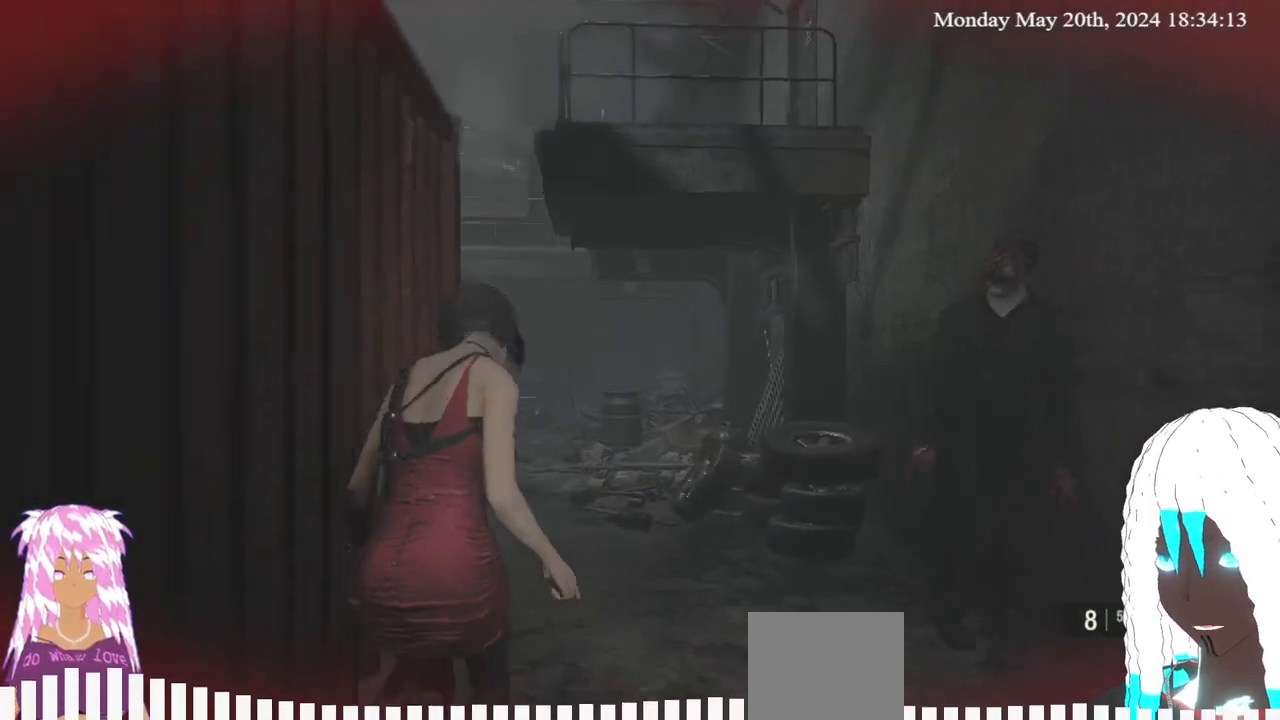
{"buttons": [], "left_stick": "up", "right_stick": "up-left", "events": [[83, "DPAD_DOWN", "up"], [400, "right_stick", "up-left"]]}
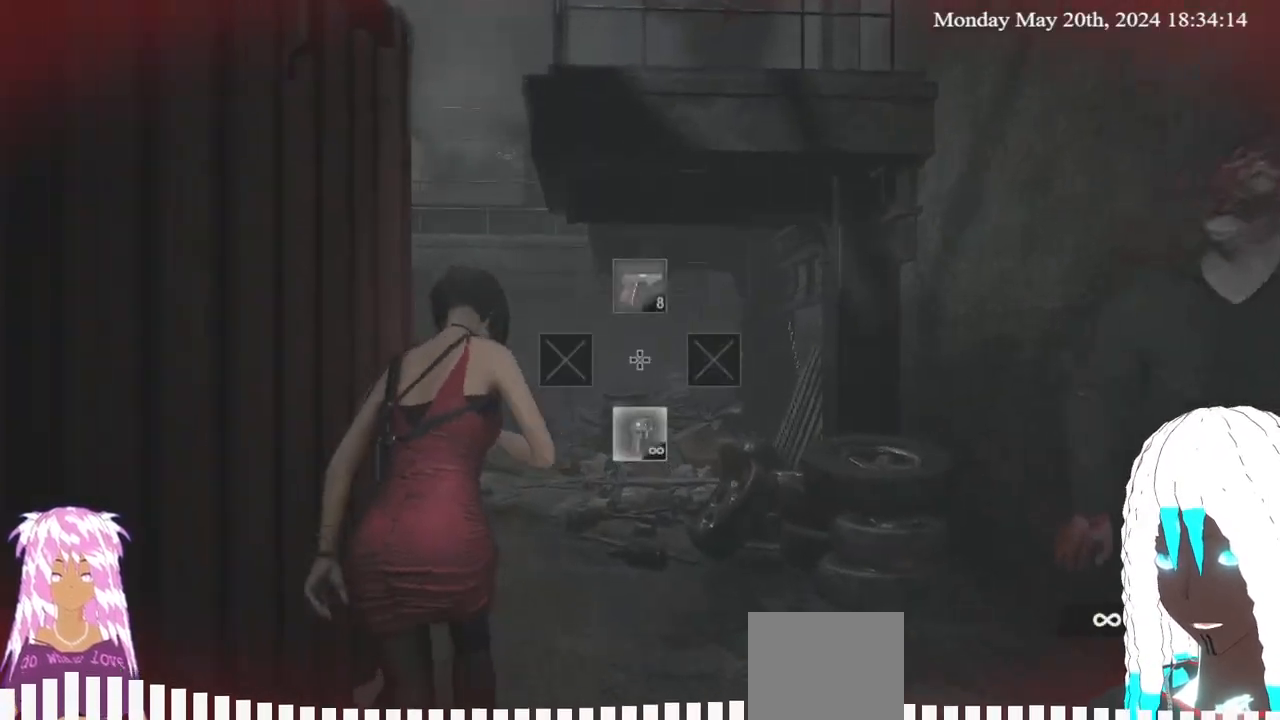
{"buttons": [], "left_stick": "up-right", "right_stick": "up-left", "events": [[383, "left_stick", "up-right"]]}
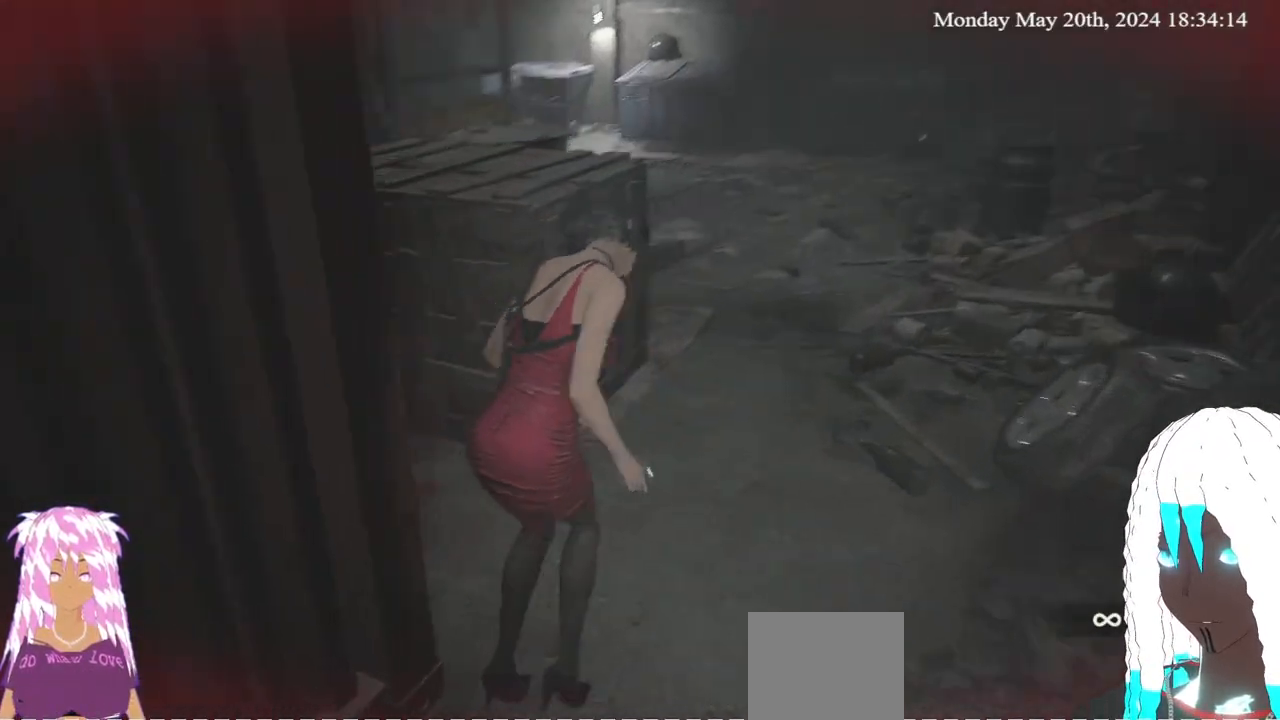
{"buttons": ["L2"], "left_stick": "up-right", "right_stick": "center", "events": [[33, "L2", "down"], [117, "right_stick", "center"]]}
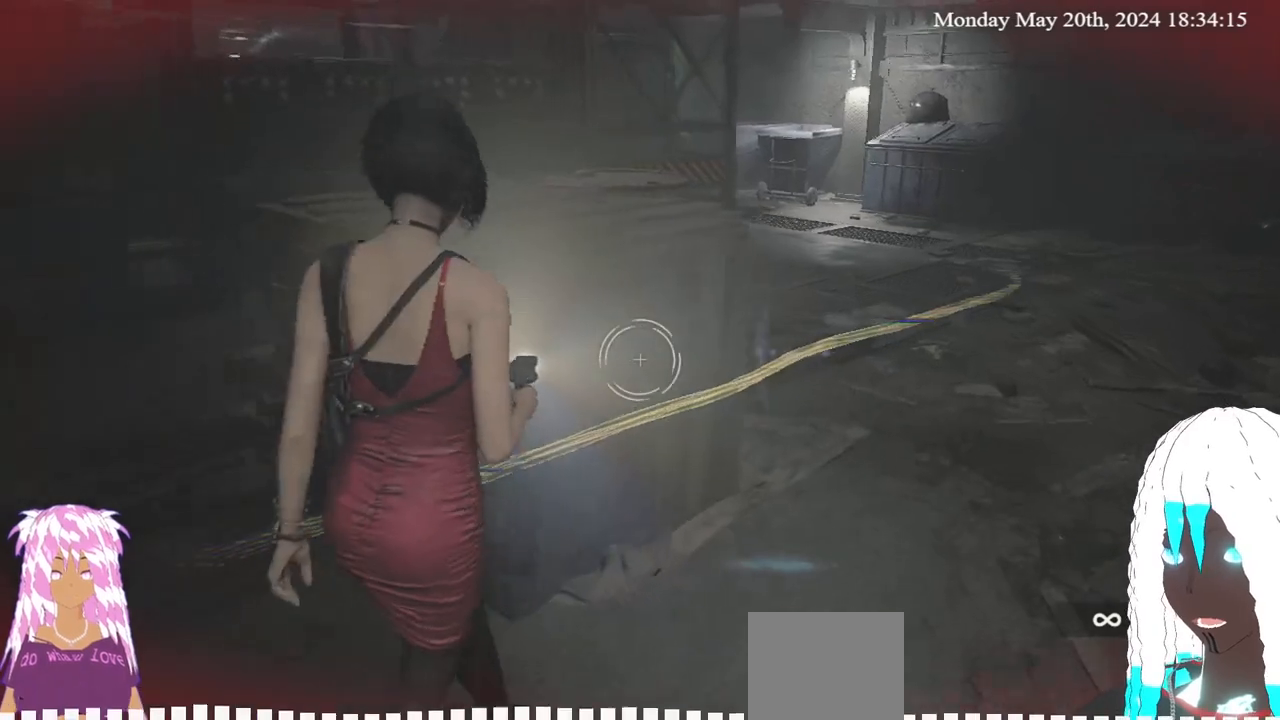
{"buttons": [], "left_stick": "up", "right_stick": "center", "events": [[17, "right_stick", "down-right"], [33, "L2", "up"], [67, "L3", "down"], [67, "left_stick", "up"], [200, "right_stick", "center"], [317, "L3", "up"]]}
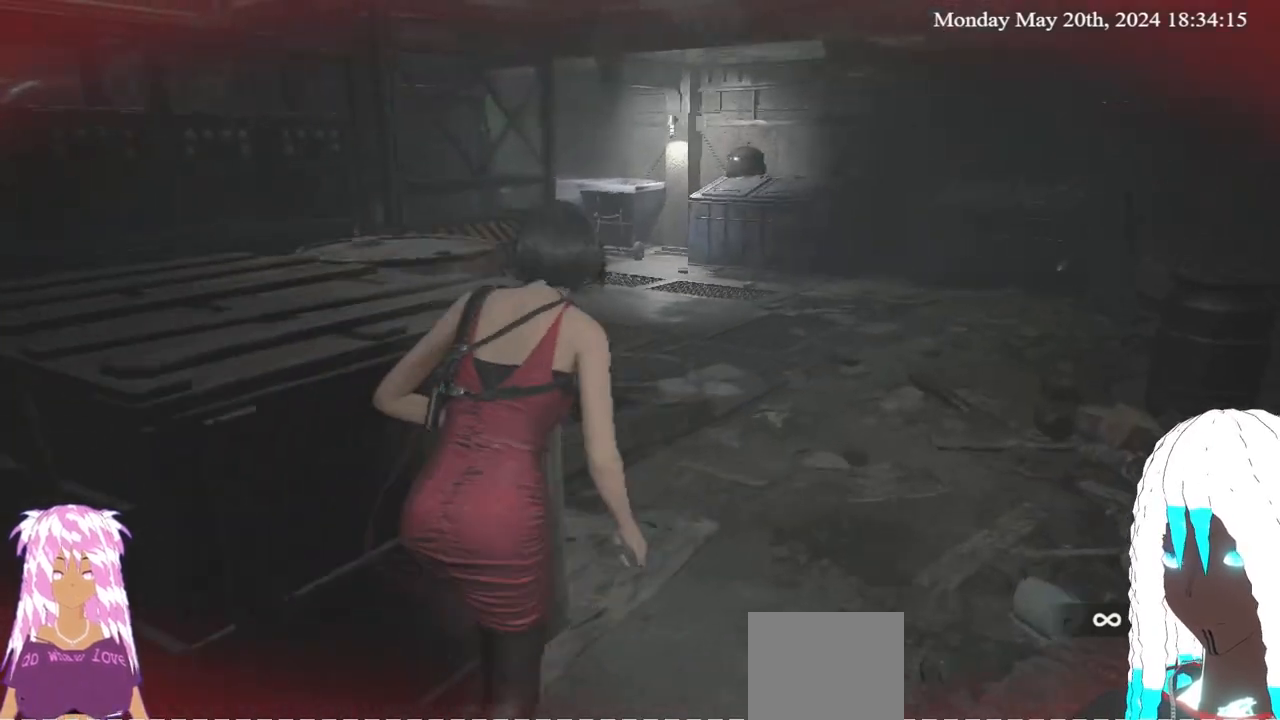
{"buttons": [], "left_stick": "up", "right_stick": "down-left", "events": [[33, "right_stick", "left"], [133, "right_stick", "center"], [417, "right_stick", "down-left"]]}